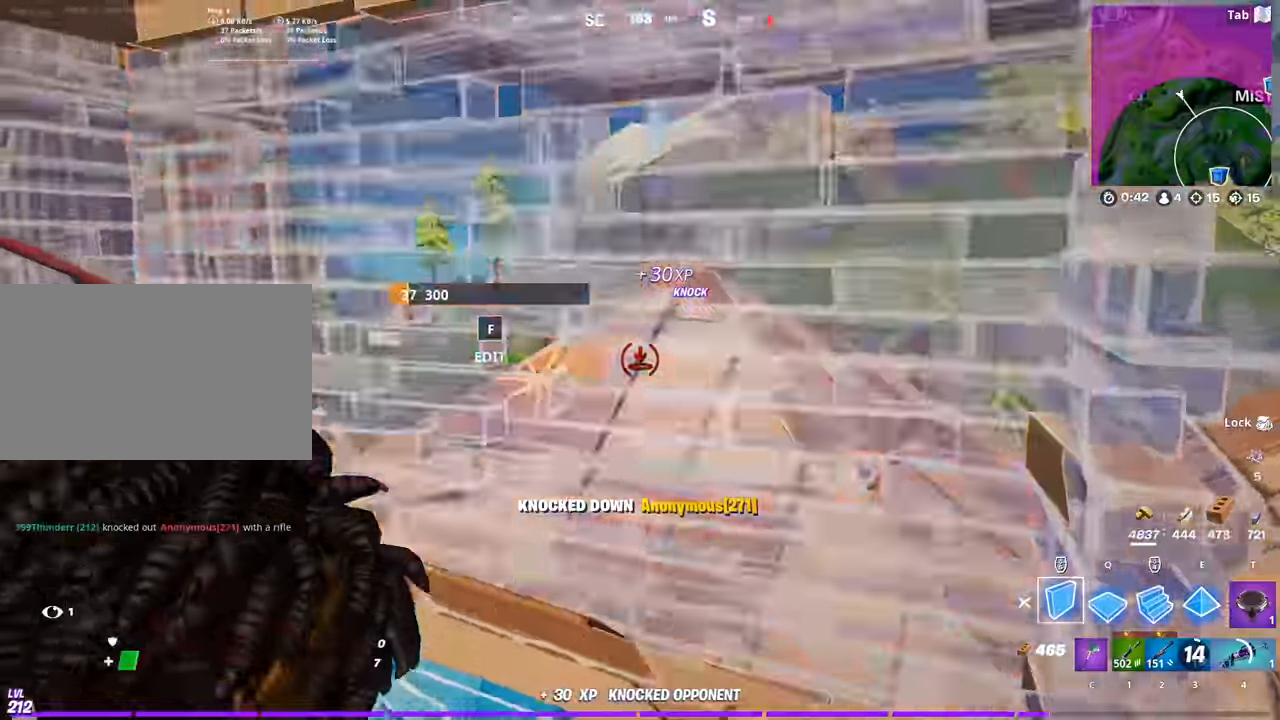
Gameplay with keyboard and mouse; each line is a JSON object with the keys and mouse buttons held at the frame after it. "events" lists presses ("down") and releases ("up") of "1", "2", "3", "4", "5", "a", "alt", "c", "caps_lock", "ctrl", "d", "e", "f", "g", "q", "r", "s", "shift", "space", "t", "tab", "v", "w", "x", "z", "mouse_left", "mouse_wheel" and "mouse_right" between this image and that frame as [ms after this image, input, new state], when the widget could be followed in between. "mouse_left", "mouse_wheel", "mouse_right" = the "left", "wheel", "right" buttons of the "mouse" list. No other keys are recorded. "wheel" means that the mouse wheel is clicked or scrolled. "mouse_move" is the direction in which the mouse moves at that frame (one of eight, or "still"), when it could be read.
{"keys": ["s"], "mouse": ["left"], "mouse_move": "down", "events": [[417, "a", "up"]]}
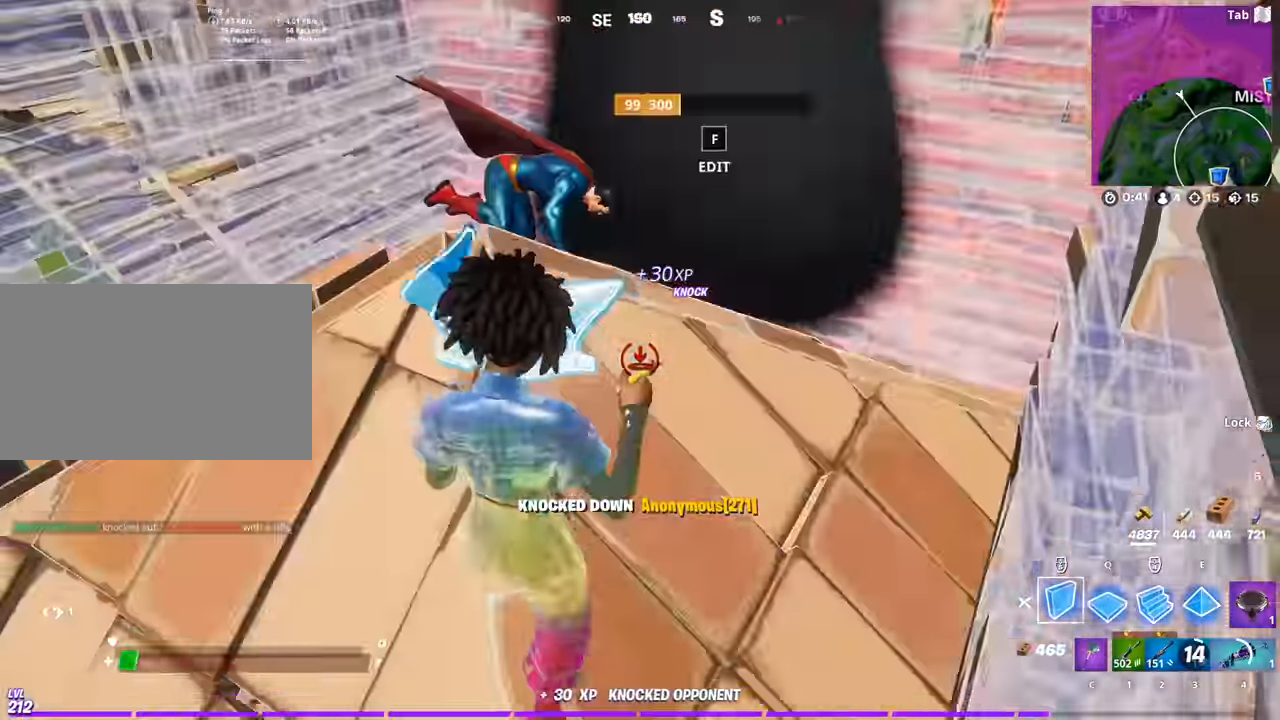
{"keys": ["a", "f"], "mouse": [], "mouse_move": "right", "events": [[50, "shift", "down"], [150, "c", "down"], [184, "mouse_left", "up"], [184, "shift", "up"], [234, "c", "up"], [334, "f", "down"], [384, "a", "down"], [384, "f", "up"], [384, "mouse_left", "down"], [434, "mouse_left", "up"], [467, "f", "down"], [467, "s", "up"]]}
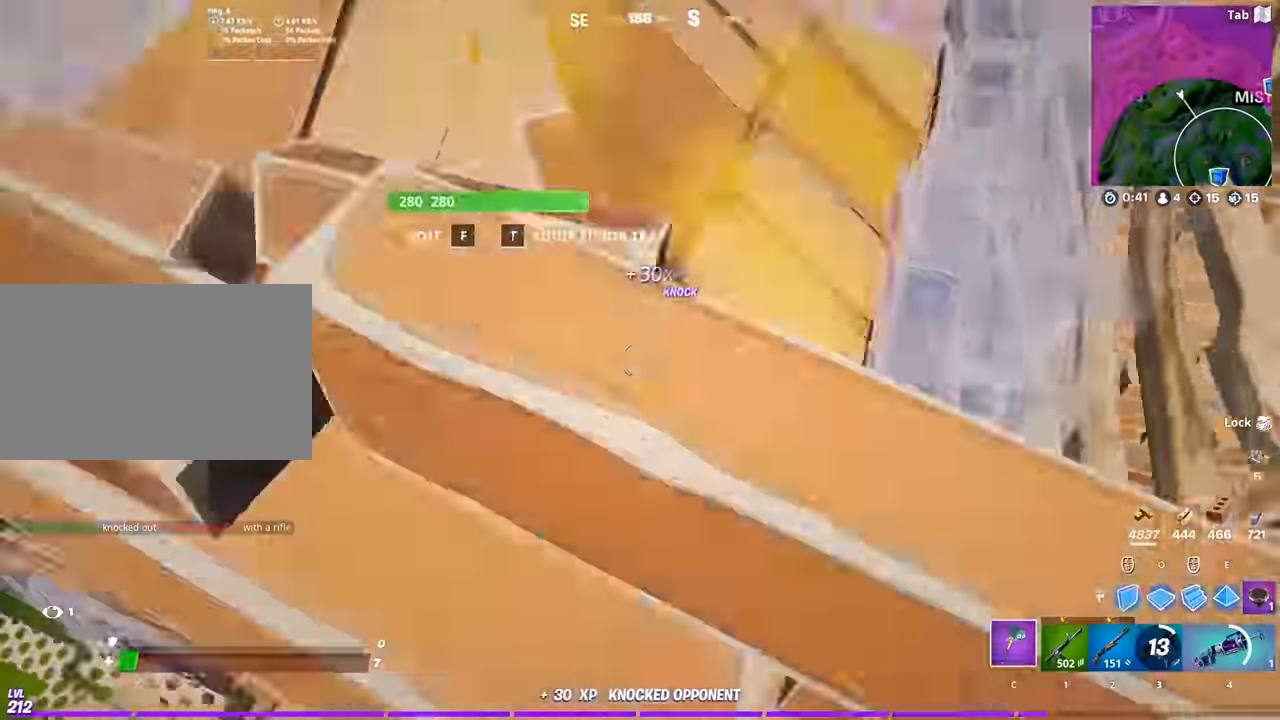
{"keys": [], "mouse": ["left"], "mouse_move": "right", "events": [[16, "mouse_left", "down"], [66, "f", "up"], [117, "mouse_left", "up"], [167, "mouse_left", "down"], [250, "w", "down"], [301, "a", "up"], [401, "d", "down"], [401, "w", "up"], [484, "d", "up"]]}
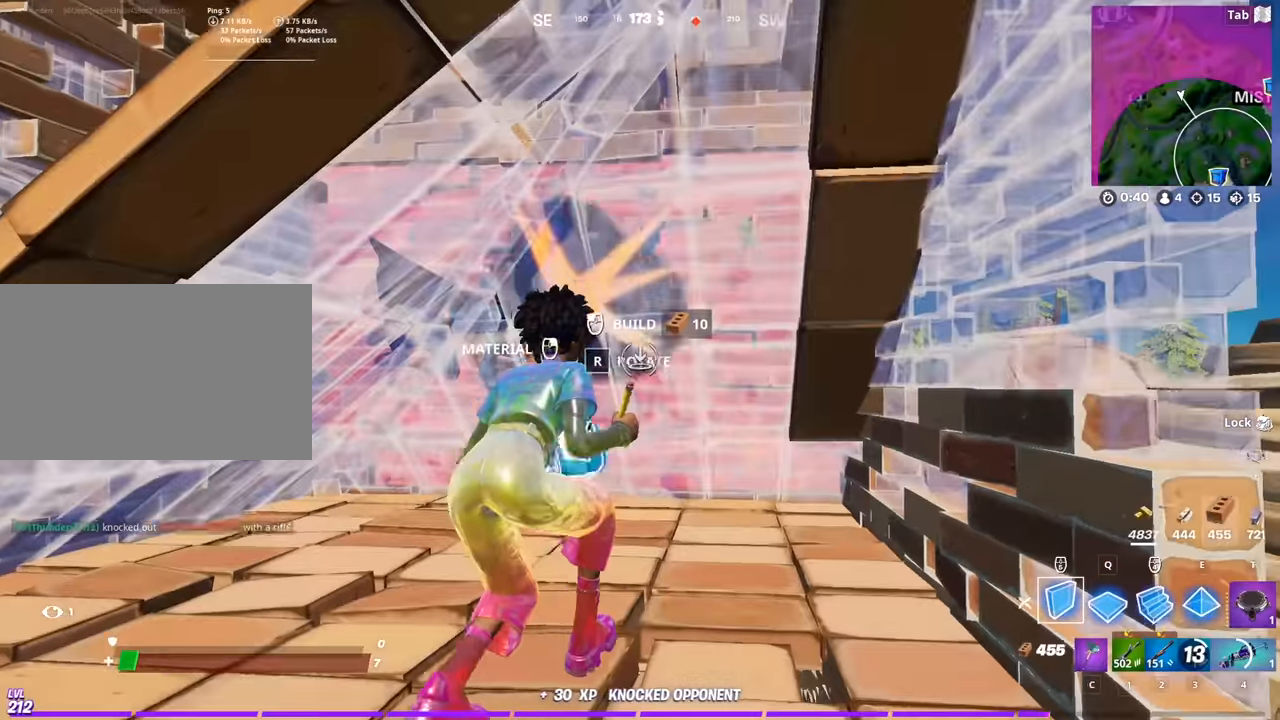
{"keys": ["s", "space"], "mouse": ["left"], "mouse_move": "down", "events": [[83, "d", "down"], [133, "s", "down"], [367, "d", "up"], [450, "space", "down"]]}
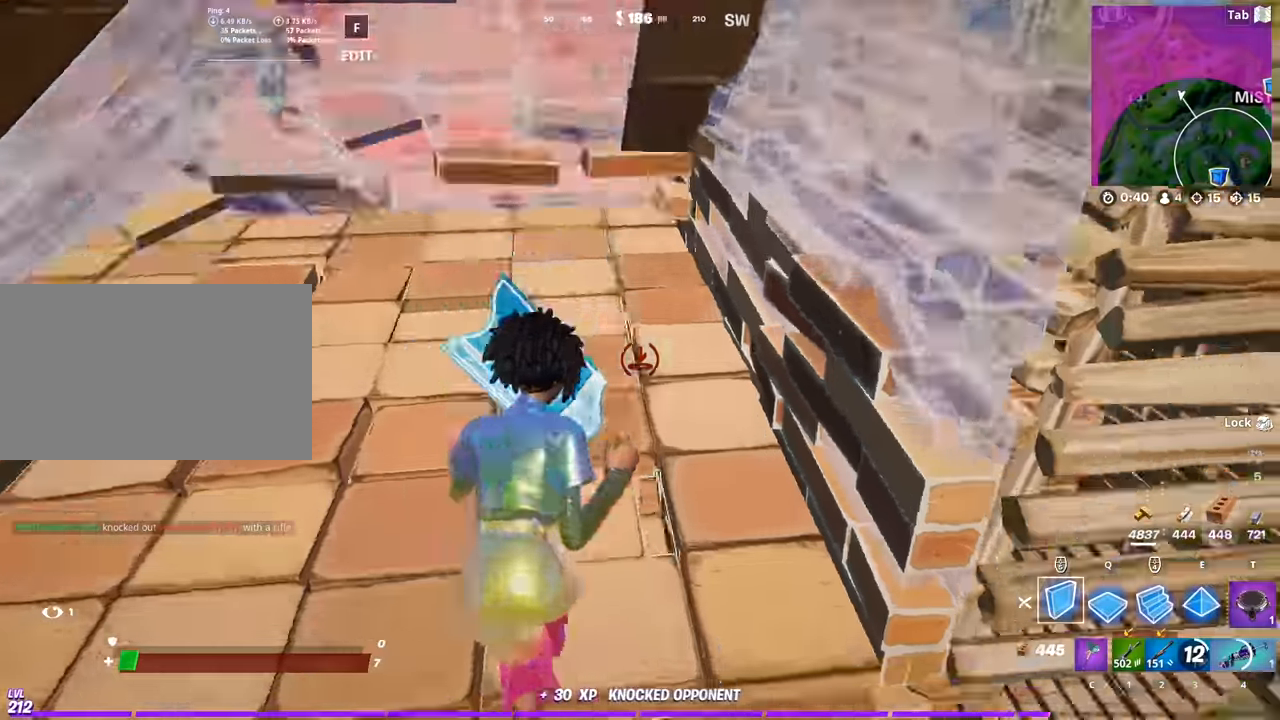
{"keys": ["a", "s"], "mouse": ["left"], "mouse_move": "up", "events": [[100, "d", "down"], [201, "space", "up"], [234, "d", "up"], [468, "a", "down"]]}
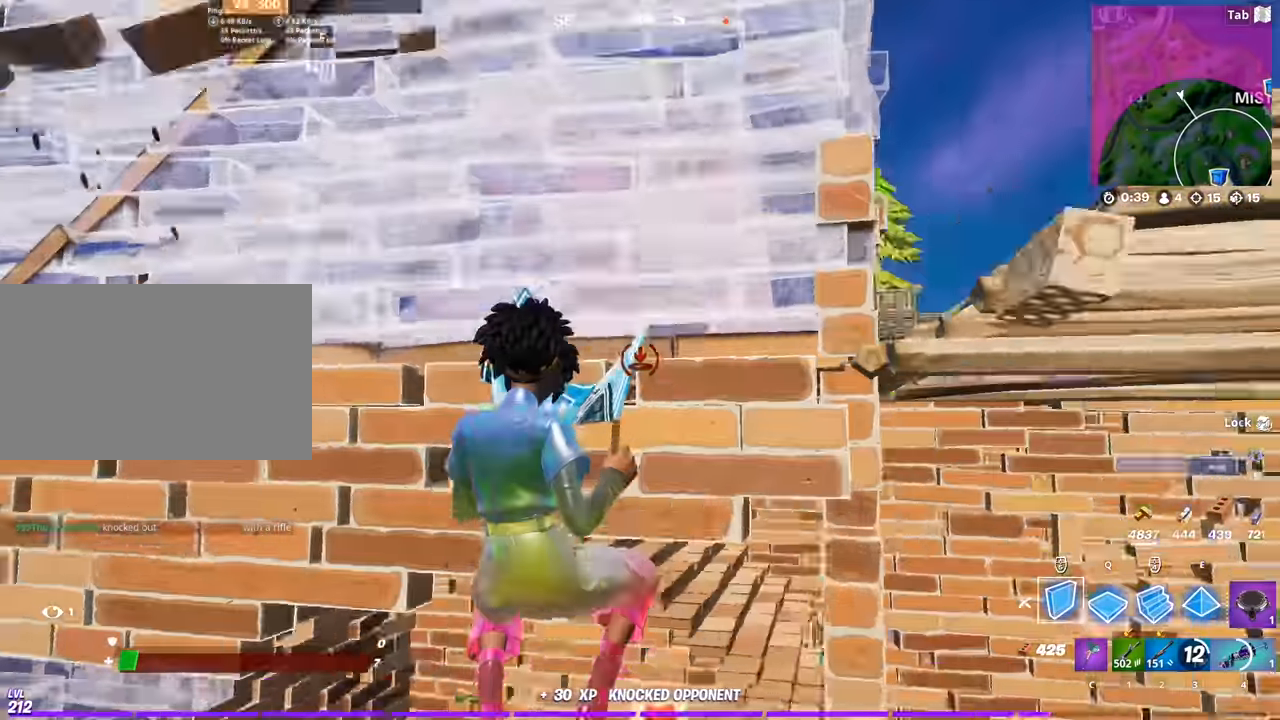
{"keys": ["a", "w"], "mouse": [], "mouse_move": "right", "events": [[17, "s", "up"], [167, "x", "down"], [217, "mouse_left", "up"], [250, "w", "down"], [250, "x", "up"]]}
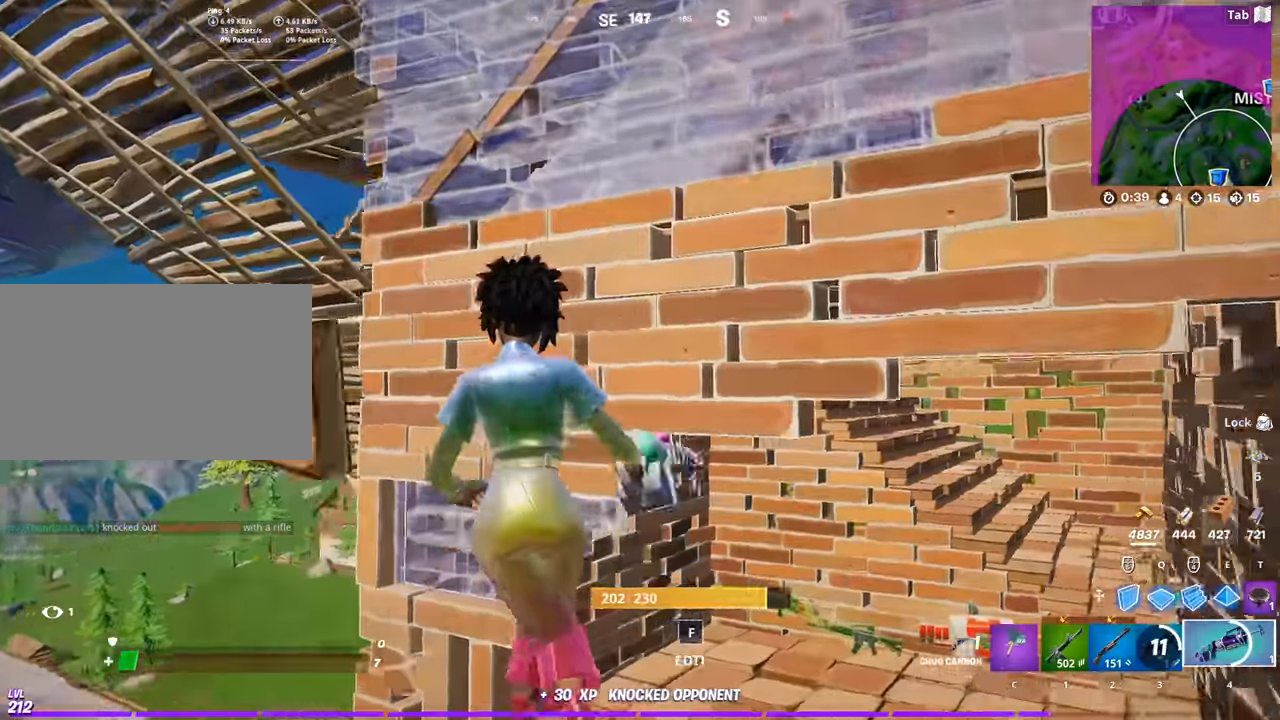
{"keys": ["d", "w"], "mouse": [], "mouse_move": "down", "events": [[84, "mouse_left", "down"], [134, "a", "up"], [184, "d", "down"], [217, "mouse_left", "up"], [267, "mouse_left", "down"], [417, "mouse_left", "up"]]}
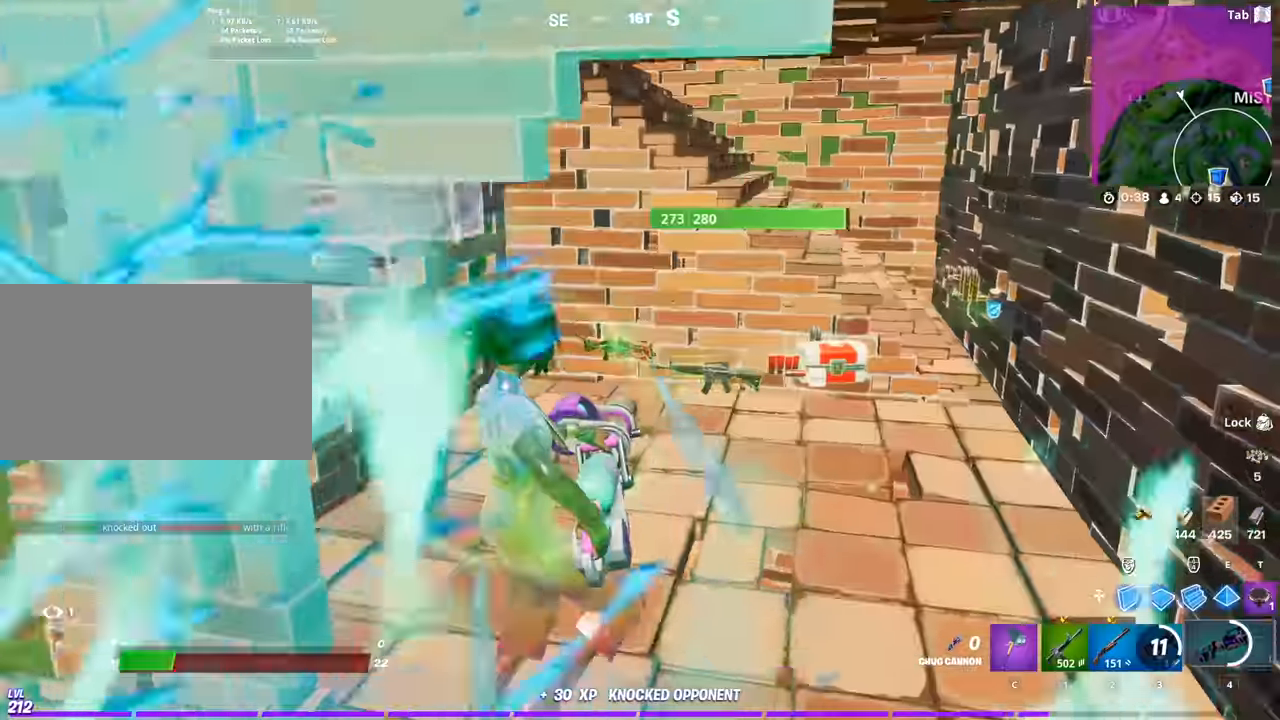
{"keys": ["d", "w"], "mouse": [], "mouse_move": "right"}
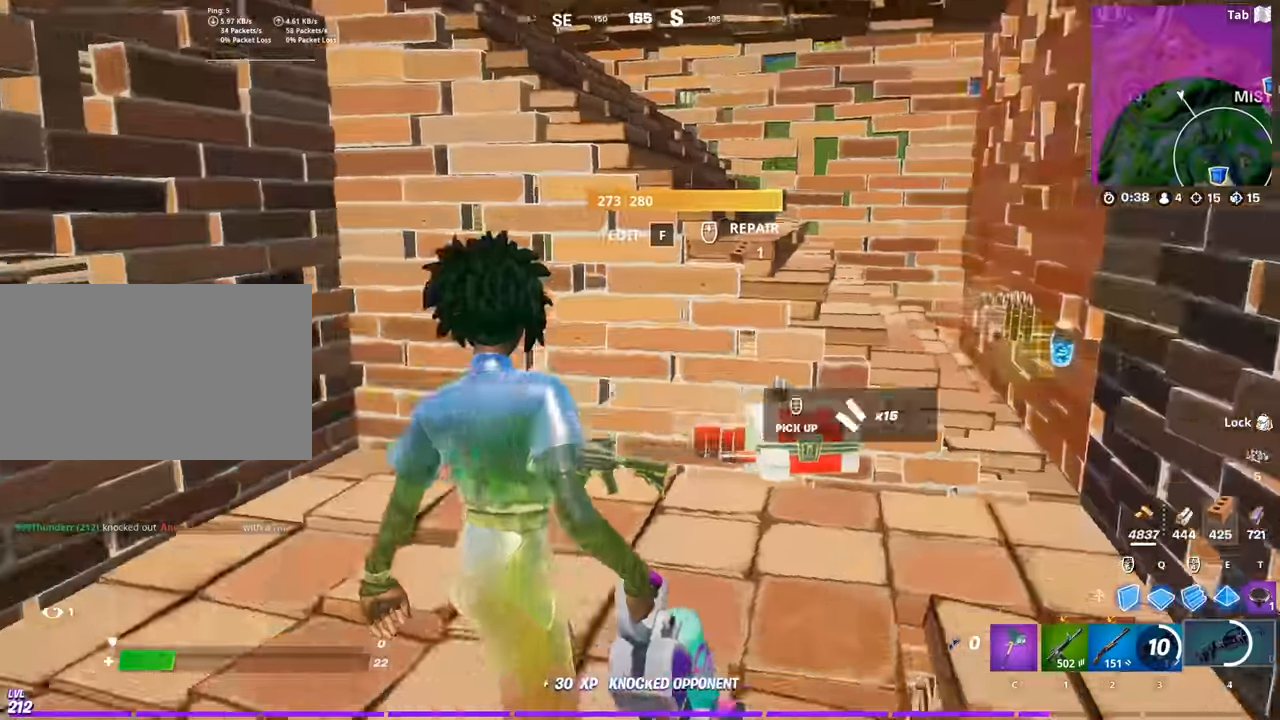
{"keys": ["a", "w"], "mouse": [], "mouse_move": "left", "events": [[251, "d", "up"], [251, "shift", "down"], [301, "mouse_wheel", "down"], [351, "shift", "up"], [401, "mouse_wheel", "up"], [434, "a", "down"]]}
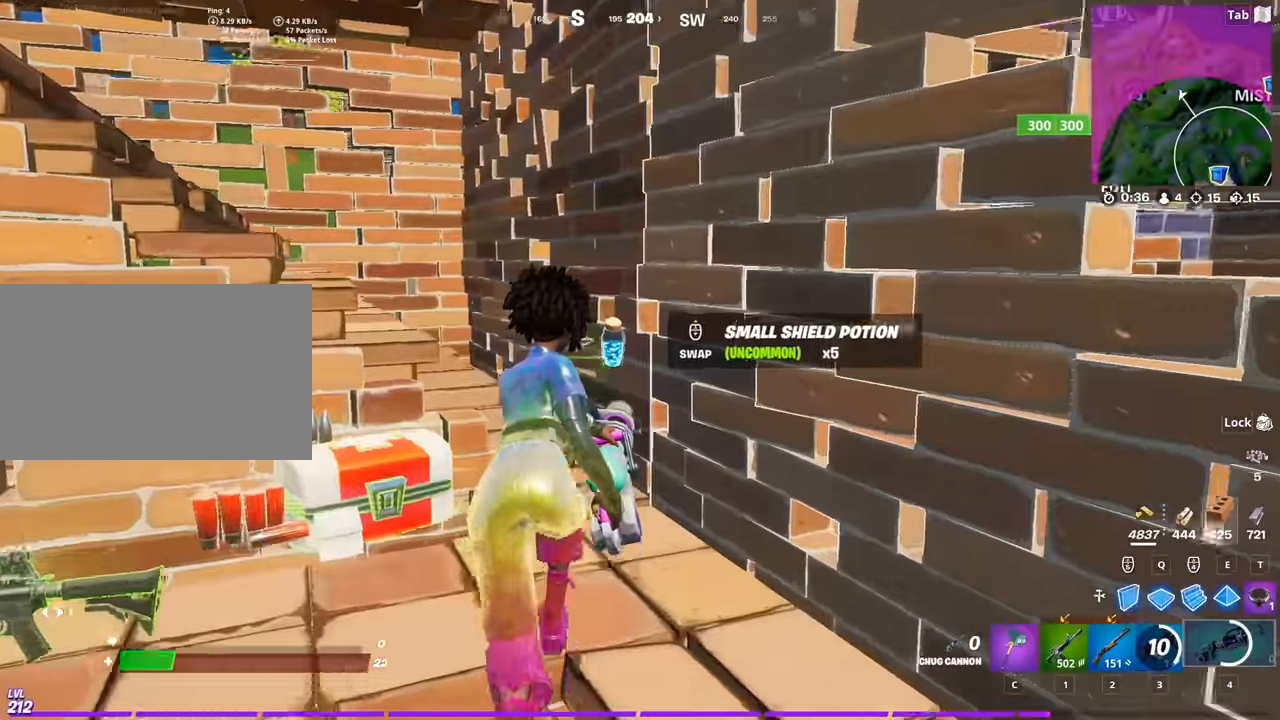
{"keys": ["s"], "mouse": [], "mouse_move": "left", "events": [[133, "w", "up"], [267, "mouse_wheel", "down"], [267, "s", "down"], [367, "mouse_wheel", "up"], [417, "a", "up"]]}
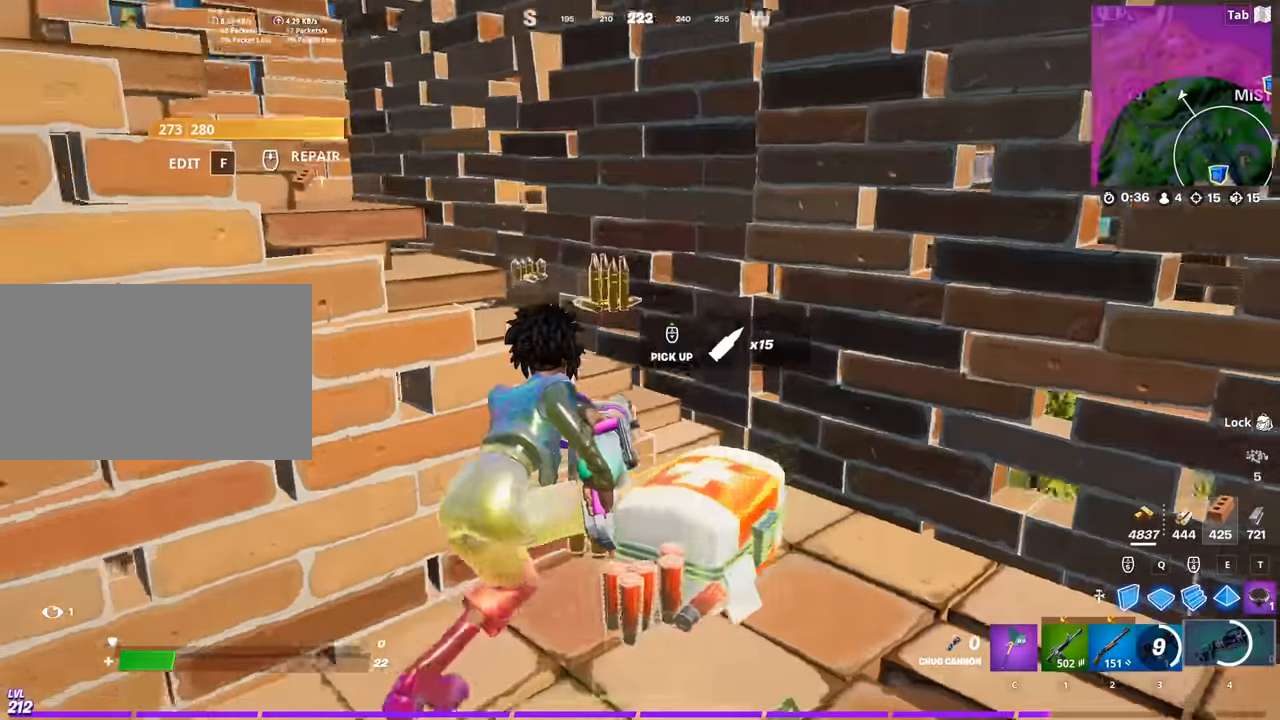
{"keys": [], "mouse": [], "mouse_move": "left", "events": [[234, "a", "down"], [334, "a", "up"], [334, "s", "up"]]}
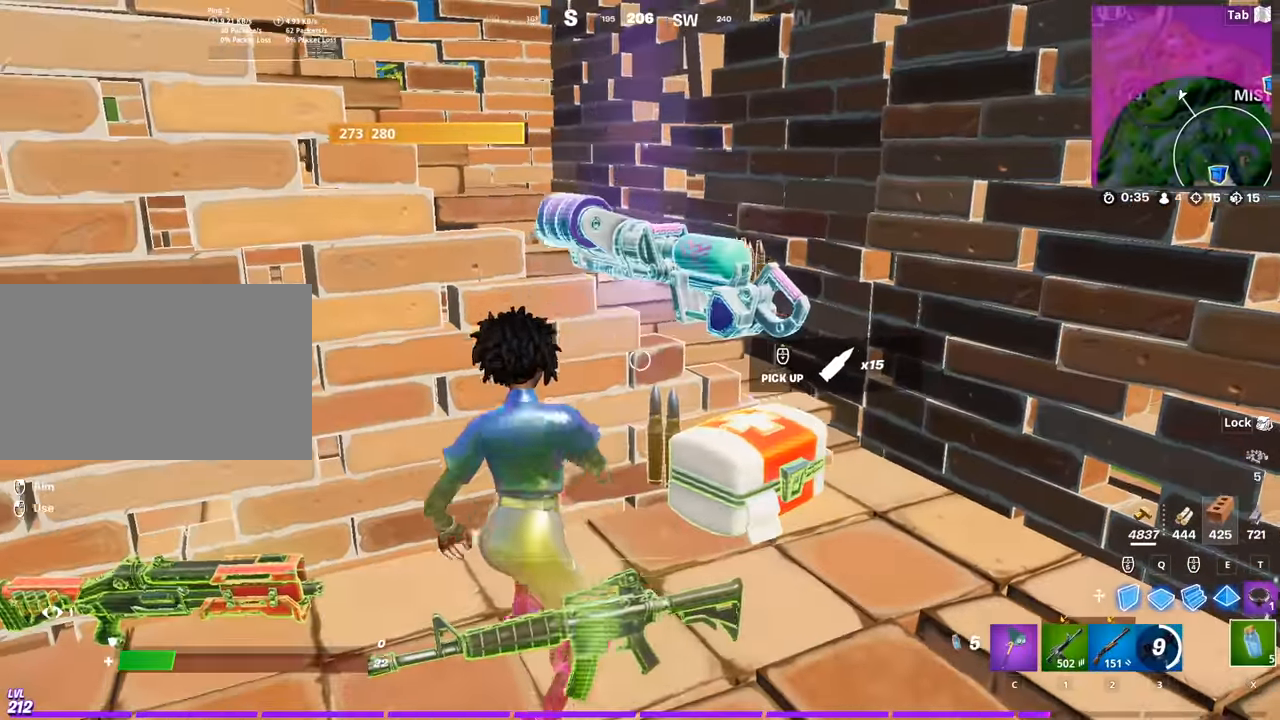
{"keys": [], "mouse": [], "mouse_move": "still", "events": [[67, "mouse_left", "down"], [300, "mouse_left", "up"]]}
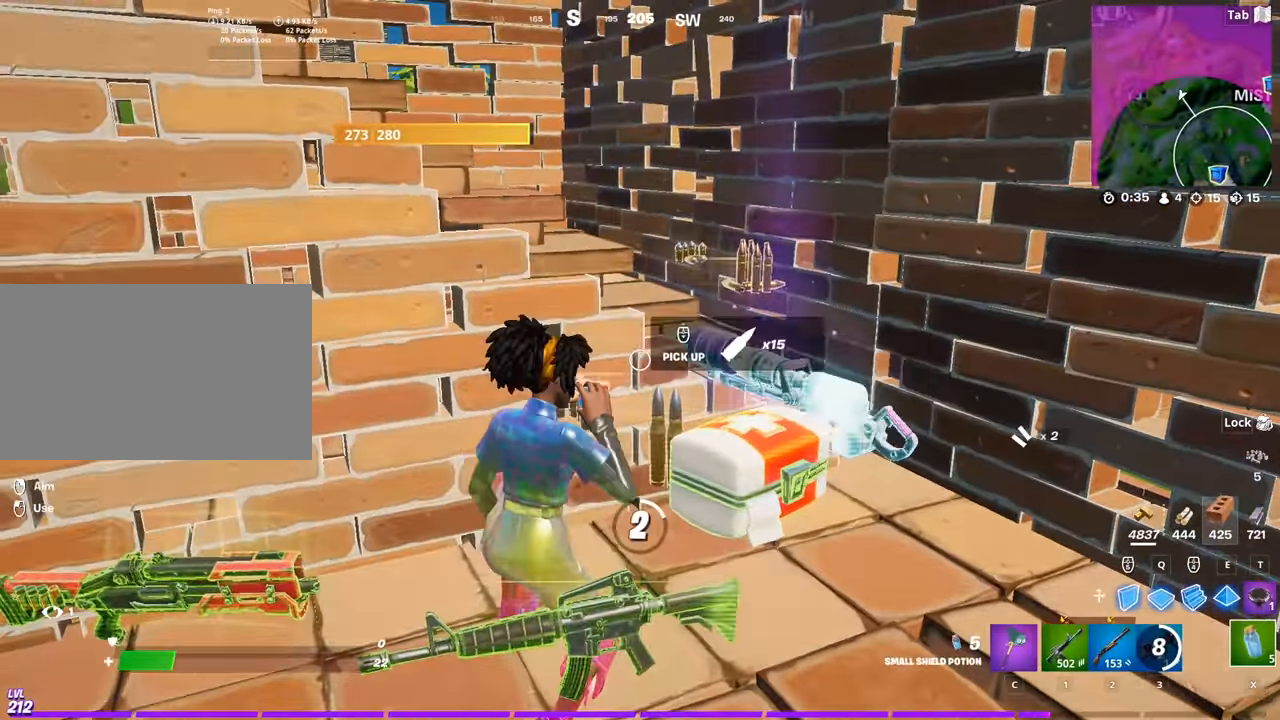
{"keys": [], "mouse": [], "mouse_move": "still", "events": []}
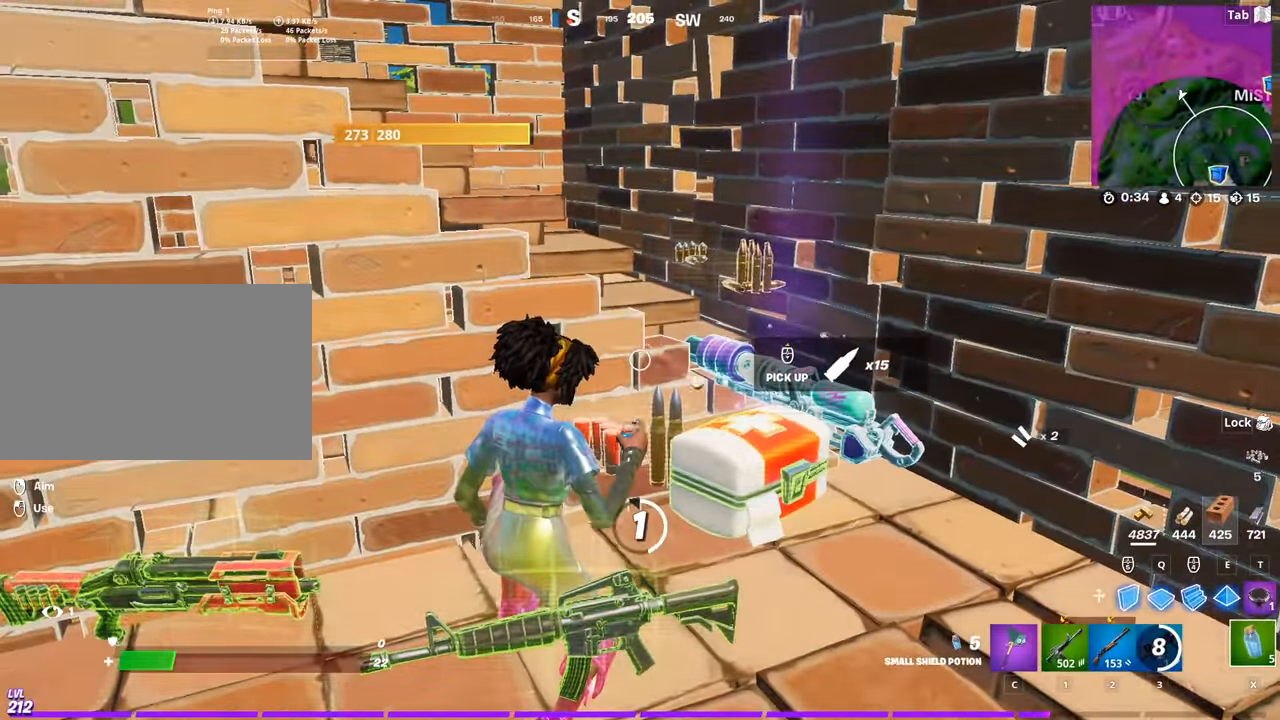
{"keys": [], "mouse": [], "mouse_move": "left", "events": [[283, "mouse_wheel", "down"], [333, "mouse_wheel", "up"]]}
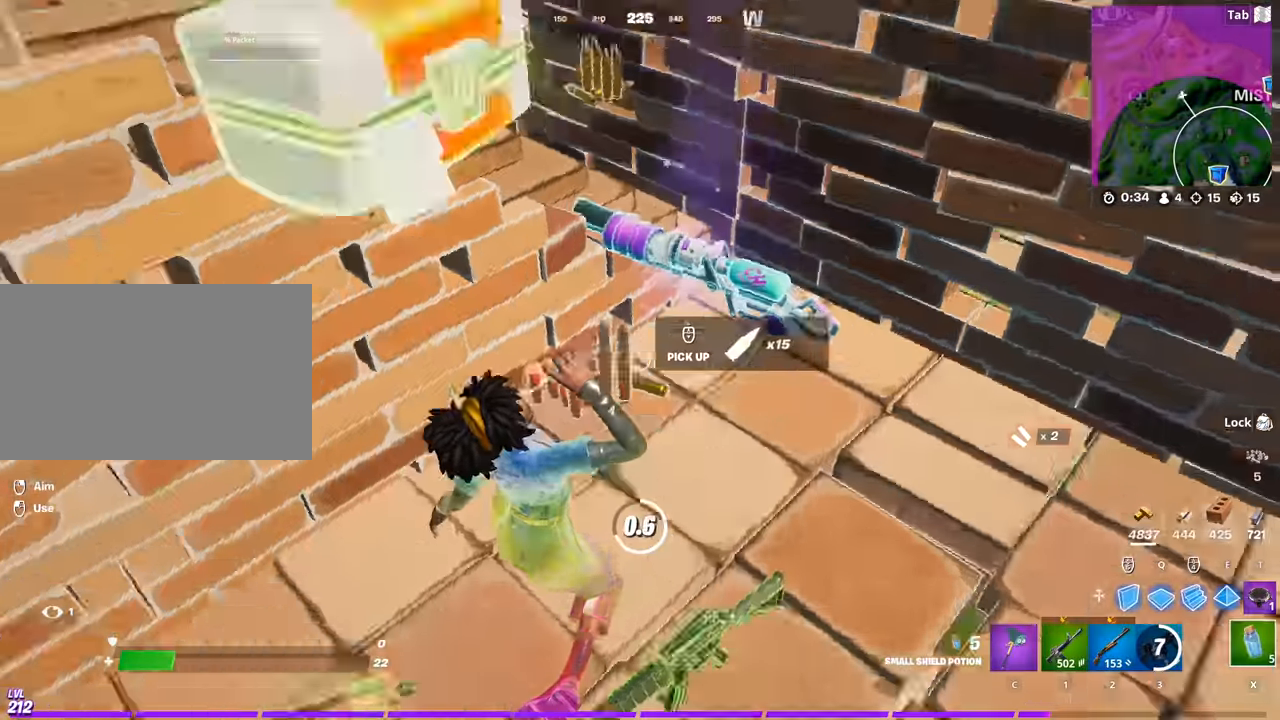
{"keys": [], "mouse": ["left"], "mouse_move": "up-right", "events": [[167, "mouse_left", "down"], [250, "mouse_left", "up"], [350, "mouse_left", "down"], [434, "mouse_left", "up"], [484, "mouse_left", "down"]]}
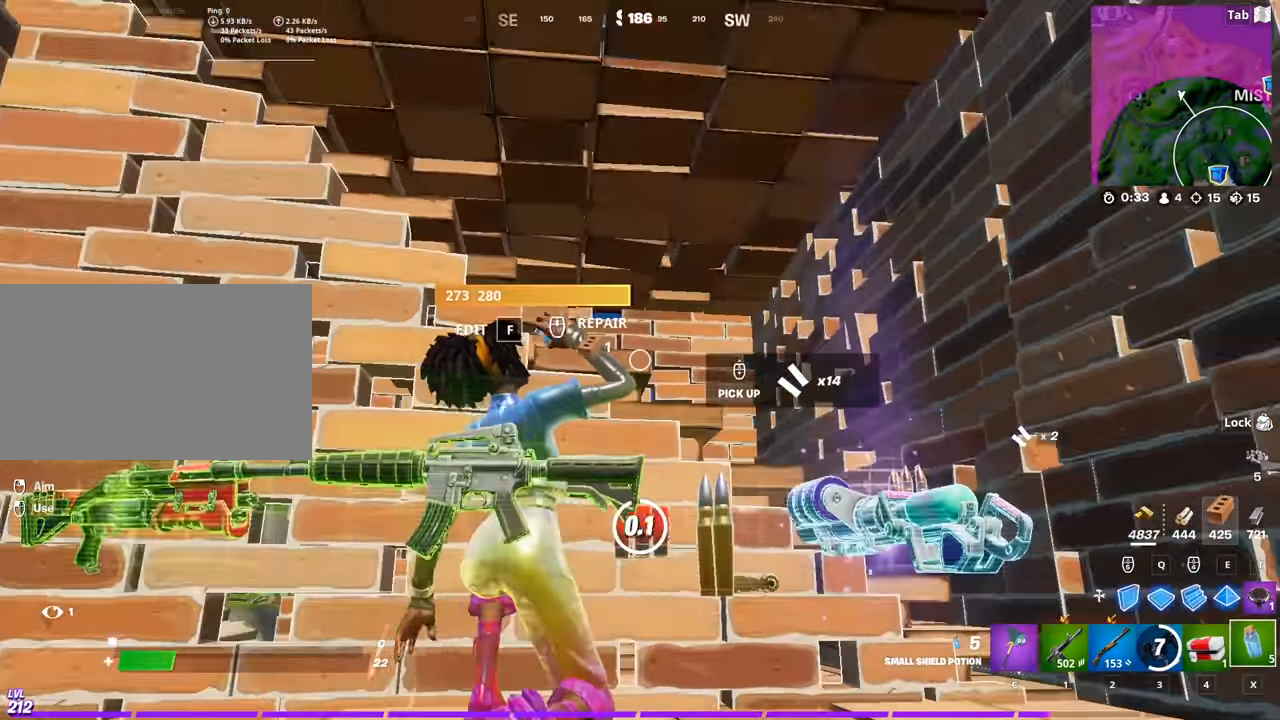
{"keys": ["s", "space"], "mouse": [], "mouse_move": "right", "events": [[84, "mouse_left", "up"], [184, "mouse_left", "down"], [317, "mouse_left", "up"], [417, "space", "down"], [451, "s", "down"]]}
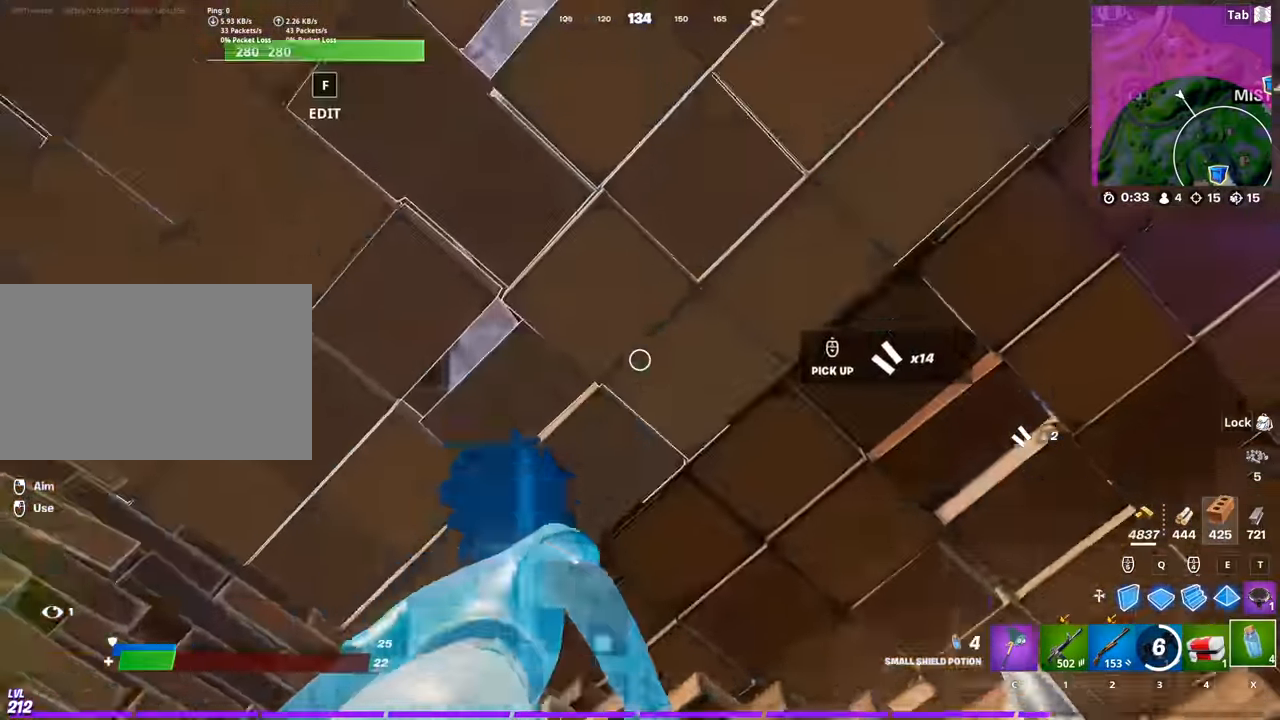
{"keys": ["a"], "mouse": [], "mouse_move": "down", "events": [[50, "f", "down"], [100, "a", "down"], [100, "space", "up"], [150, "f", "up"], [150, "mouse_left", "down"], [183, "mouse_left", "up"], [233, "s", "up"], [283, "f", "down"], [383, "f", "up"], [383, "mouse_left", "down"], [434, "mouse_left", "up"]]}
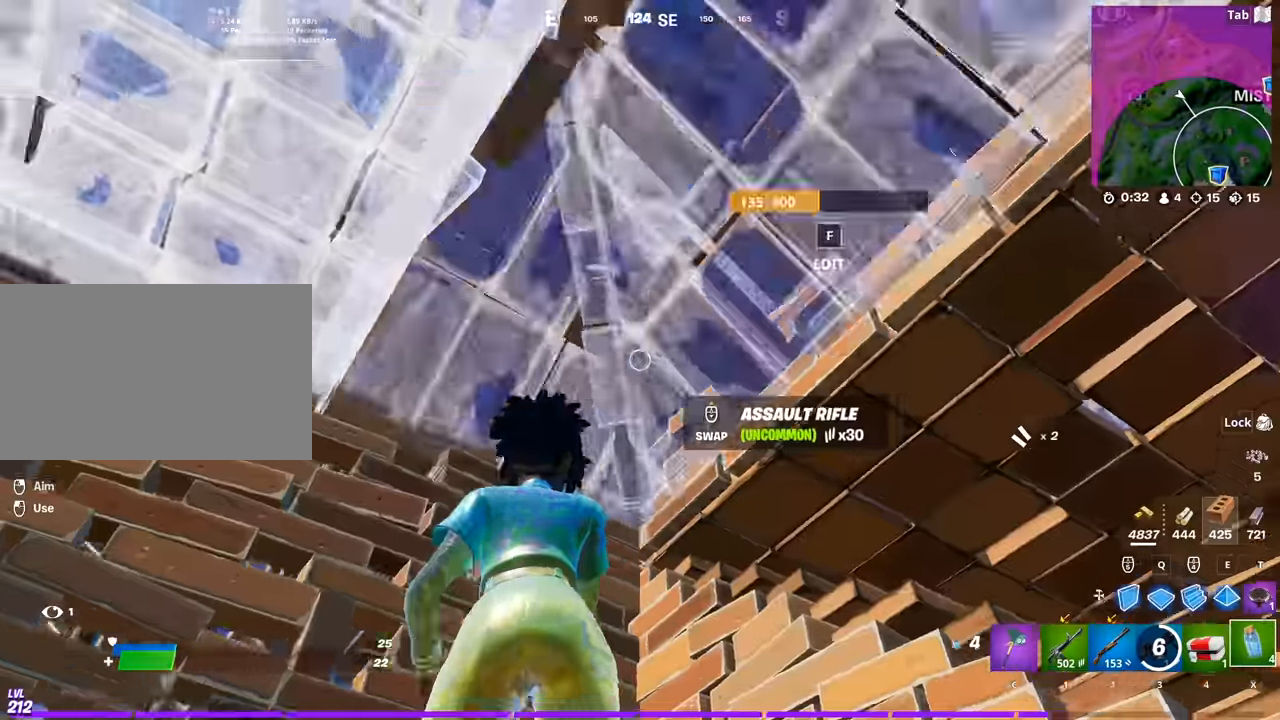
{"keys": ["d"], "mouse": [], "mouse_move": "right", "events": [[17, "s", "down"], [251, "a", "up"], [251, "s", "up"], [401, "d", "down"]]}
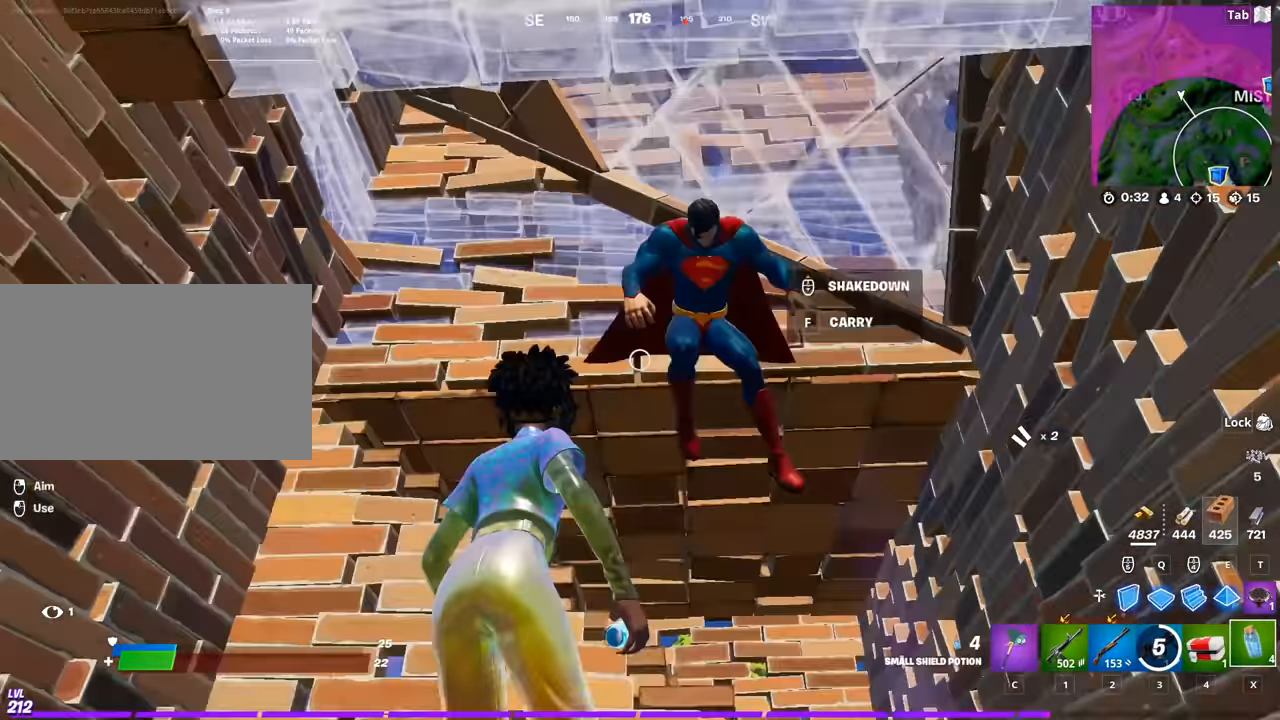
{"keys": ["s"], "mouse": [], "mouse_move": "left", "events": [[83, "d", "up"], [183, "2", "down"], [267, "2", "up"], [317, "d", "down"], [367, "s", "down"], [467, "d", "up"]]}
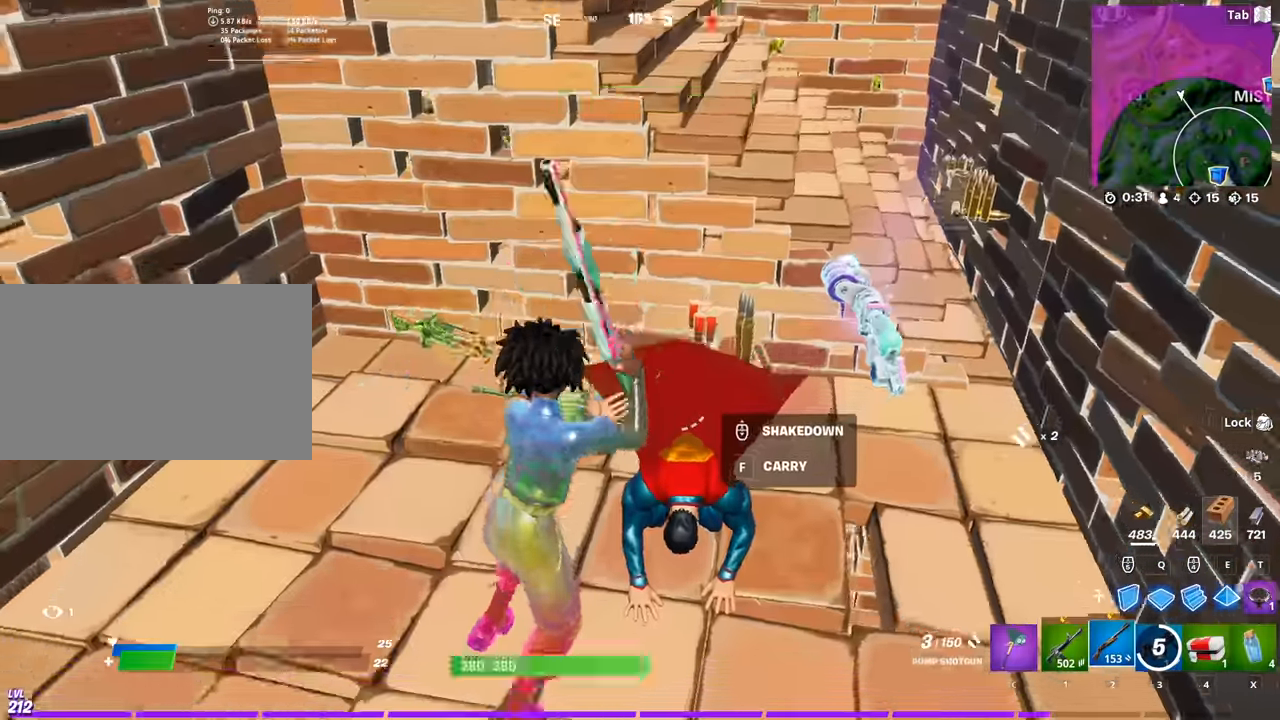
{"keys": ["w"], "mouse": [], "mouse_move": "up", "events": [[150, "mouse_left", "down"], [200, "s", "up"], [234, "mouse_left", "up"], [334, "w", "down"]]}
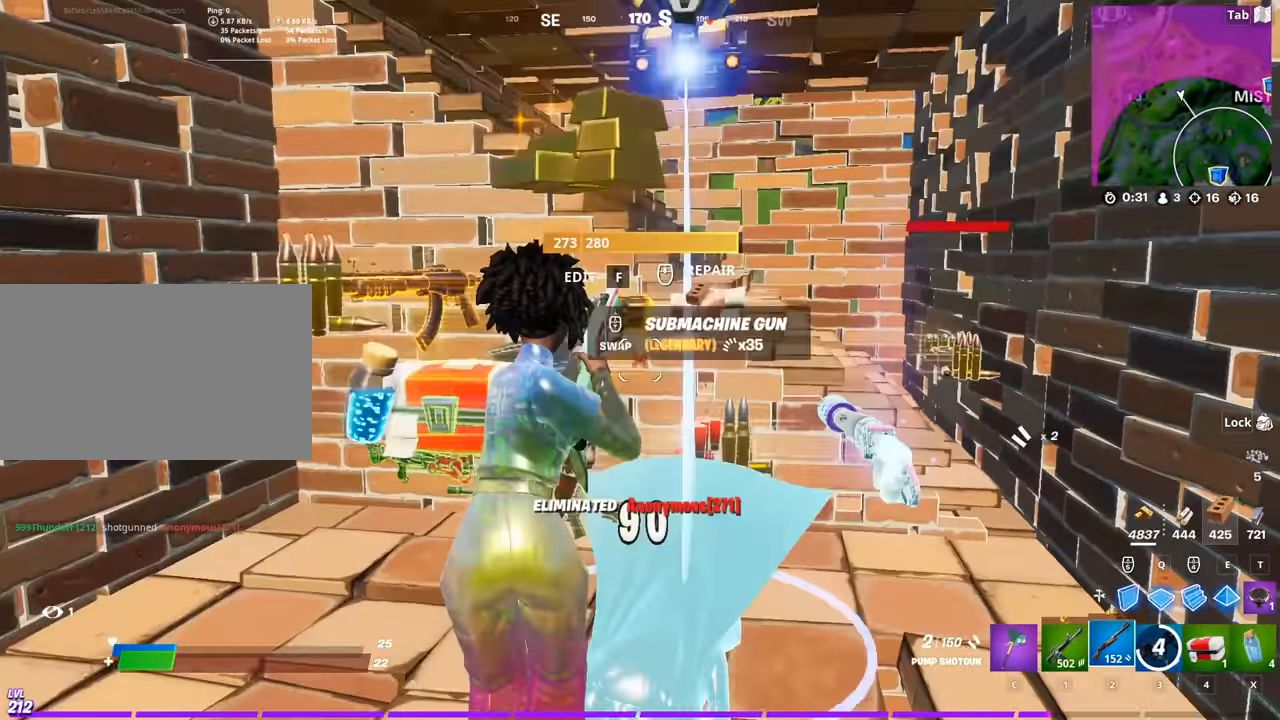
{"keys": [], "mouse": ["left"], "mouse_move": "left", "events": [[16, "x", "down"], [117, "x", "up"], [200, "mouse_left", "down"], [200, "w", "up"]]}
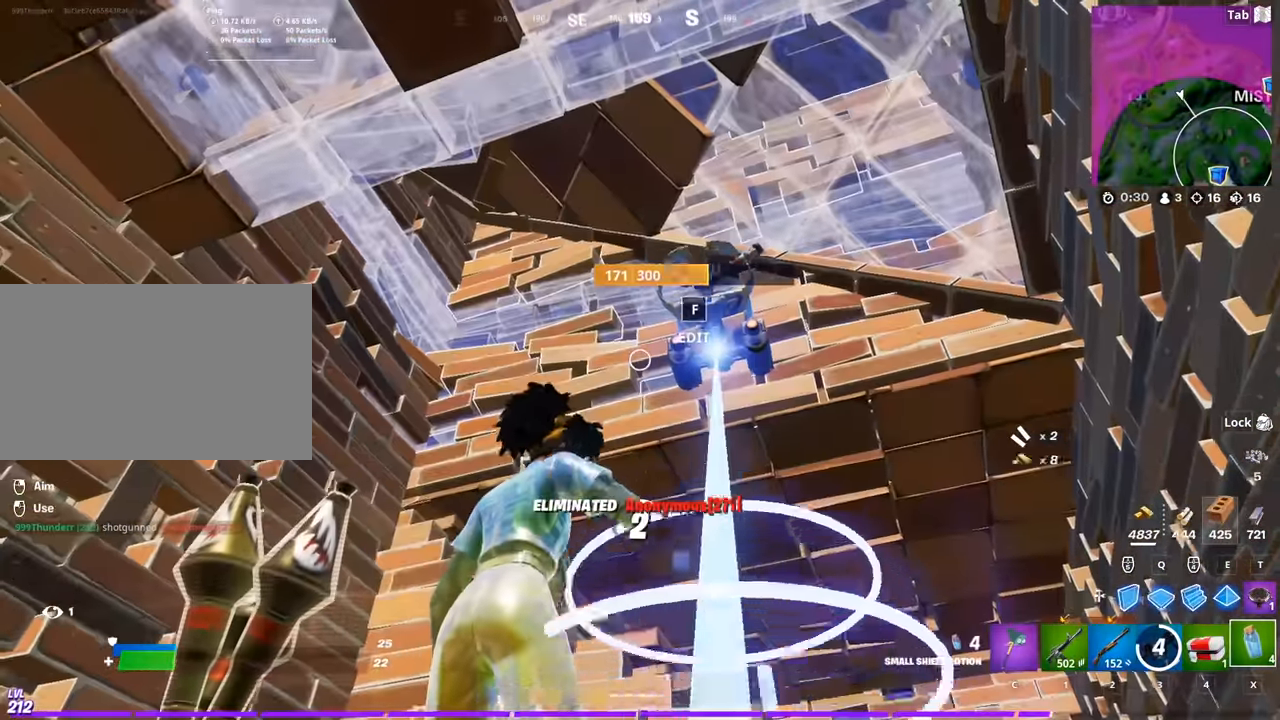
{"keys": [], "mouse": [], "mouse_move": "still", "events": [[84, "mouse_left", "up"]]}
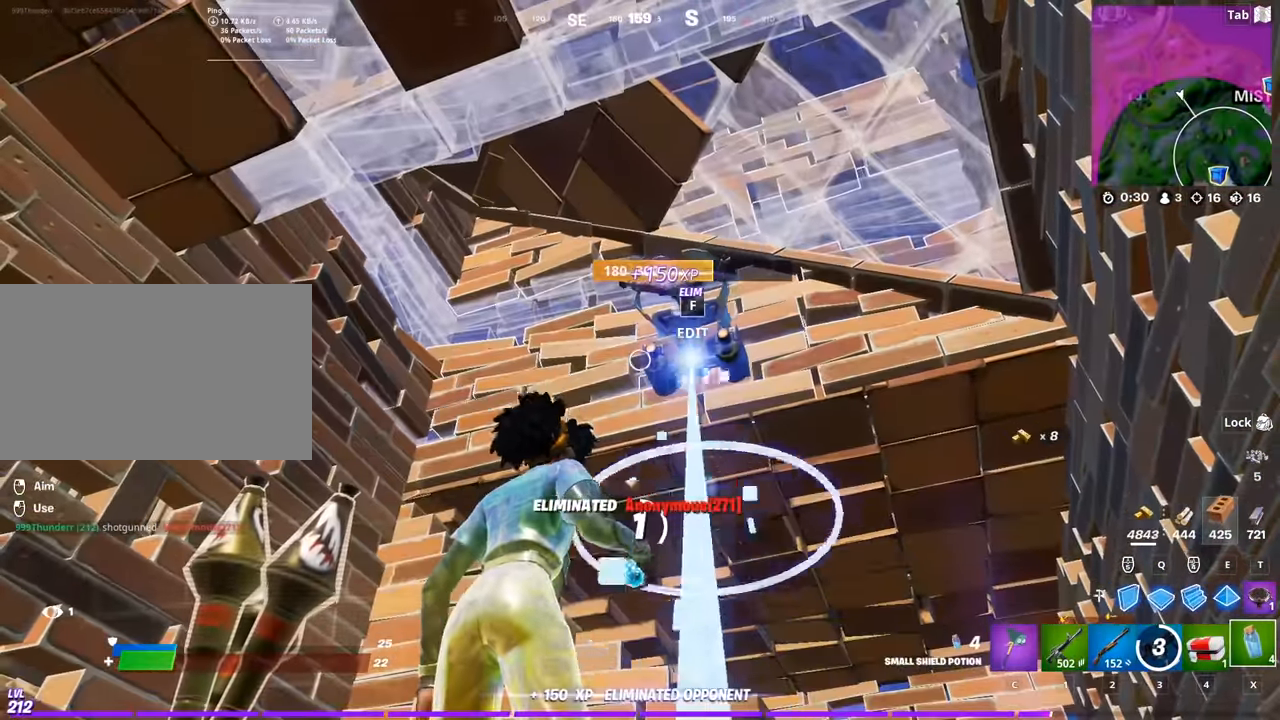
{"keys": [], "mouse": [], "mouse_move": "still", "events": []}
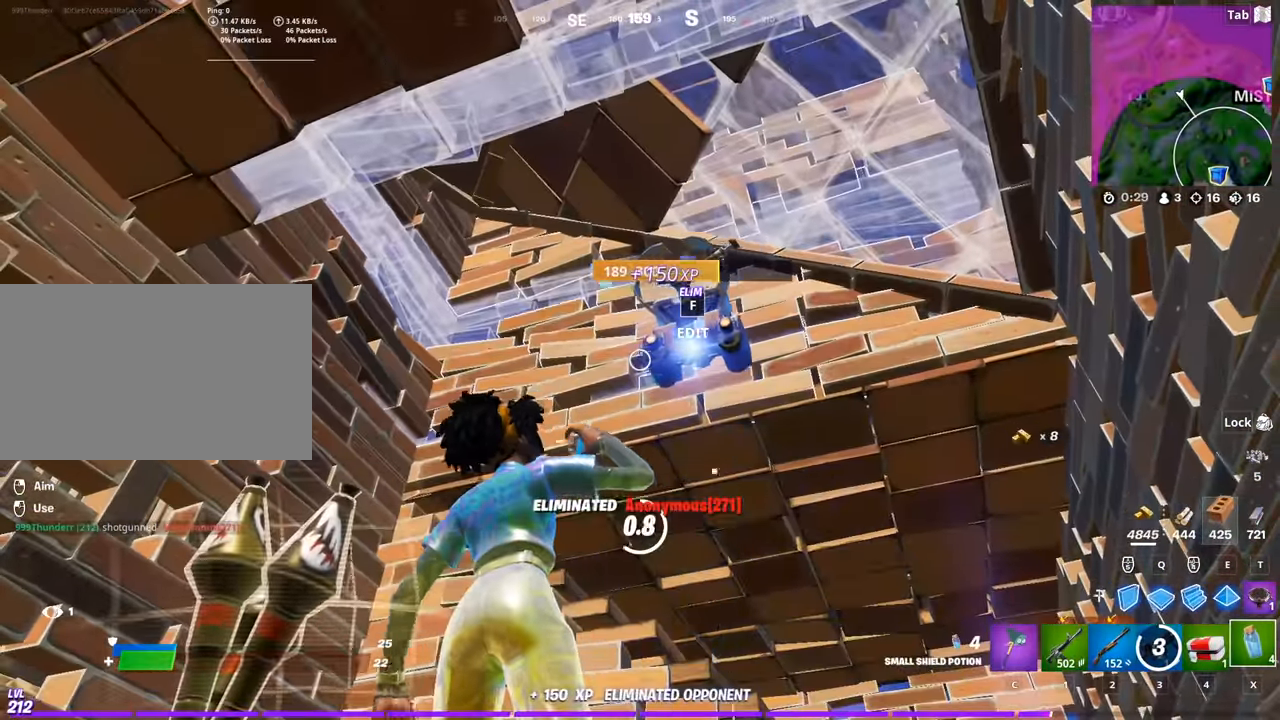
{"keys": [], "mouse": [], "mouse_move": "right", "events": []}
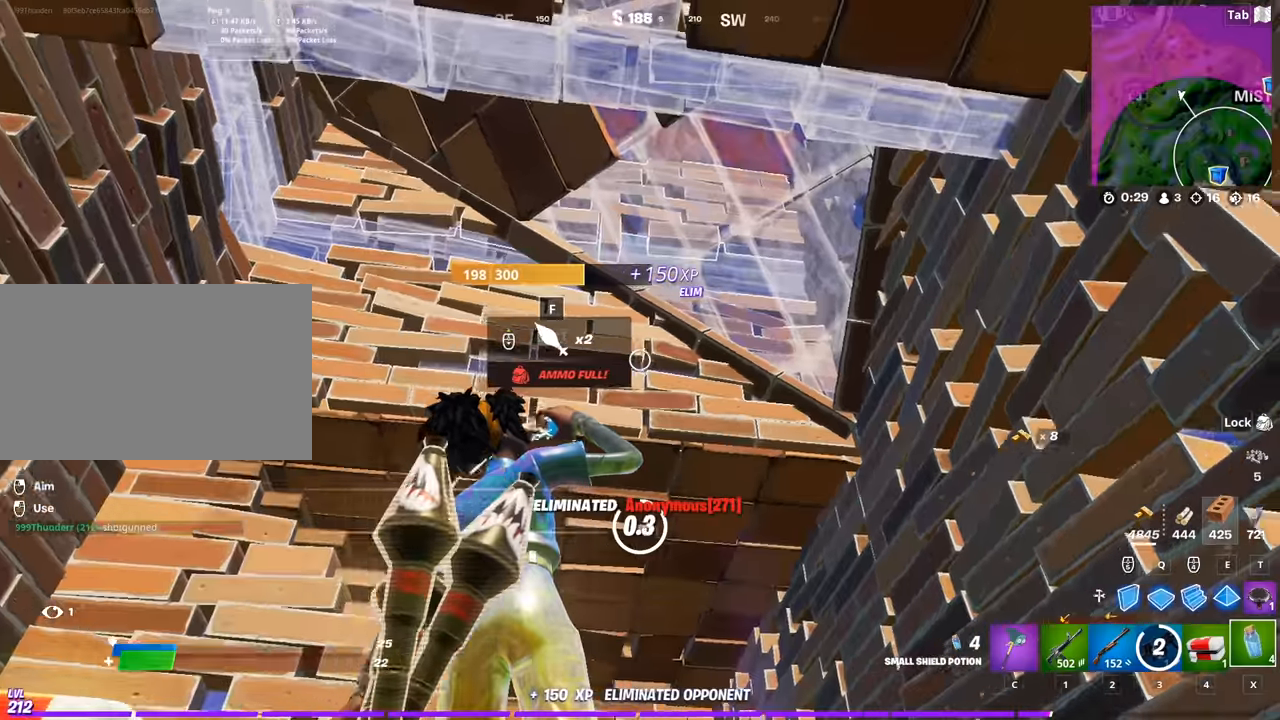
{"keys": ["s"], "mouse": ["wheel"], "mouse_move": "still"}
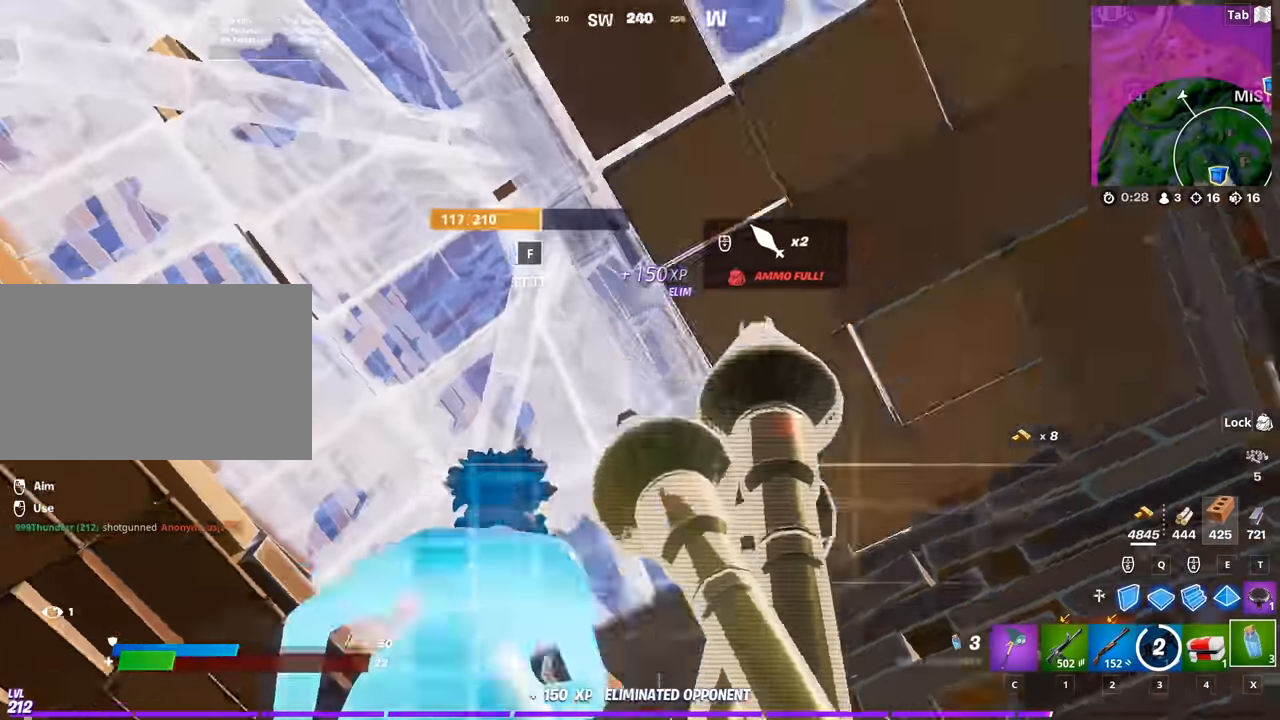
{"keys": ["a", "s"], "mouse": [], "mouse_move": "left", "events": [[50, "mouse_wheel", "up"], [150, "a", "down"], [184, "x", "down"], [384, "x", "up"]]}
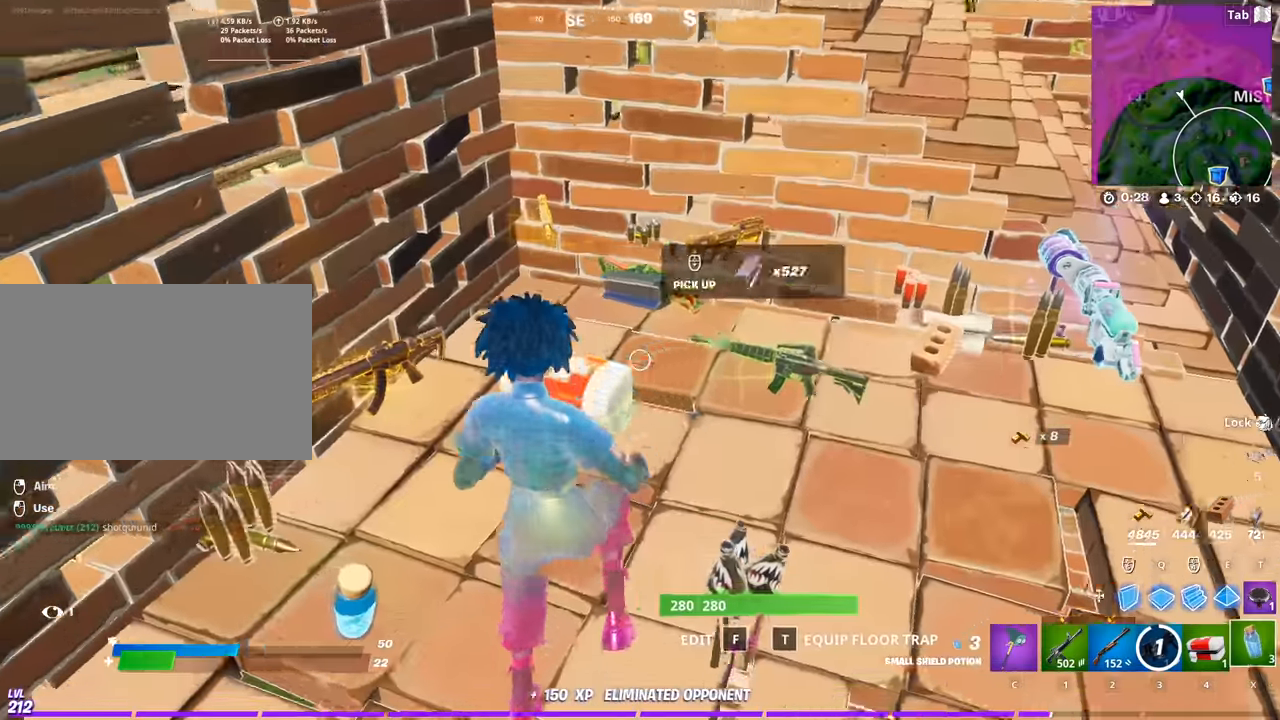
{"keys": ["d"], "mouse": [], "mouse_move": "up", "events": [[16, "s", "up"], [116, "2", "down"], [217, "2", "up"], [250, "a", "up"], [400, "d", "down"]]}
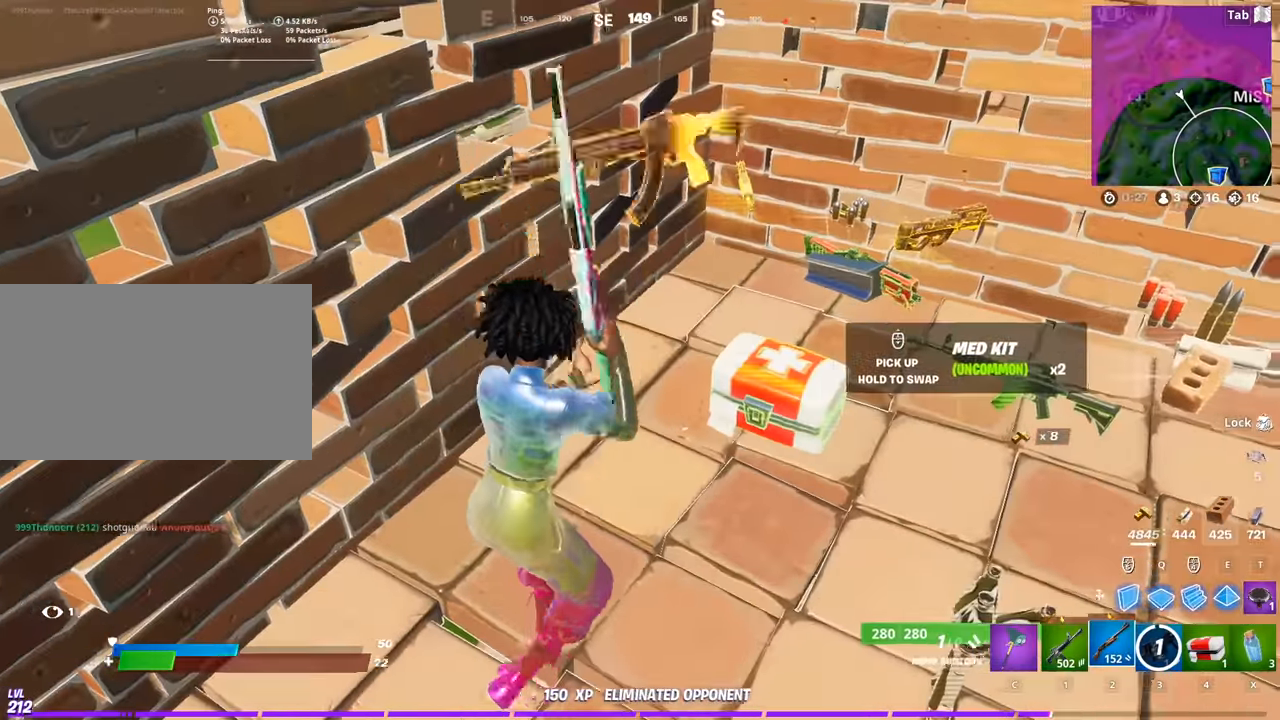
{"keys": ["w"], "mouse": [], "mouse_move": "still", "events": [[84, "w", "down"], [134, "w", "up"], [417, "w", "down"], [451, "d", "up"]]}
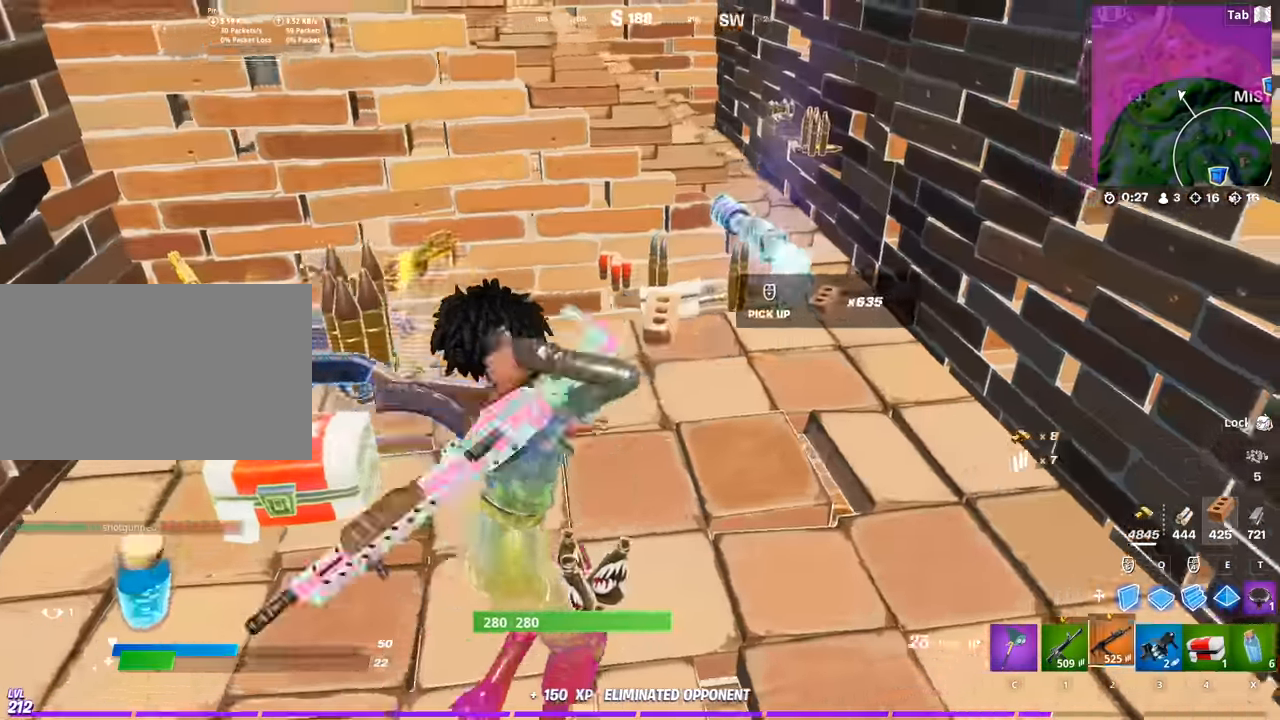
{"keys": [], "mouse": [], "mouse_move": "still", "events": [[50, "x", "down"], [100, "w", "up"], [150, "x", "up"], [283, "s", "down"], [383, "mouse_wheel", "down"], [433, "mouse_wheel", "up"], [467, "s", "up"]]}
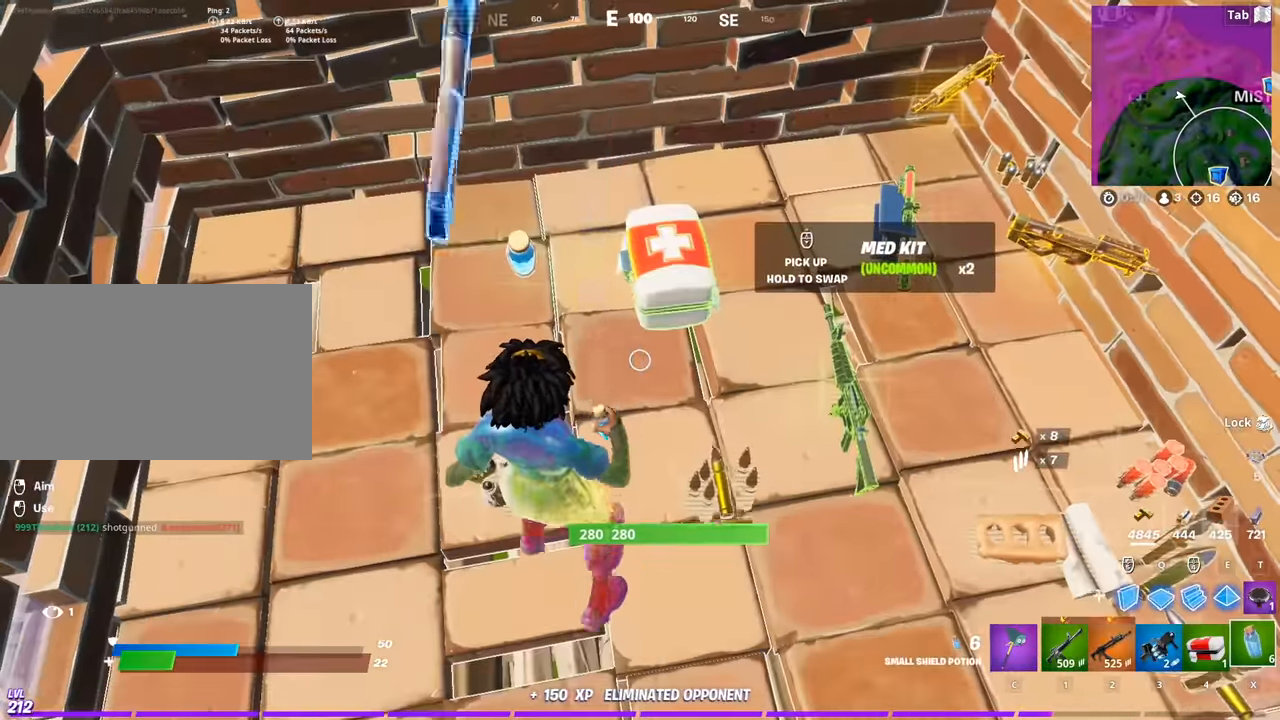
{"keys": [], "mouse": [], "mouse_move": "up-right", "events": [[67, "4", "down"], [167, "4", "up"]]}
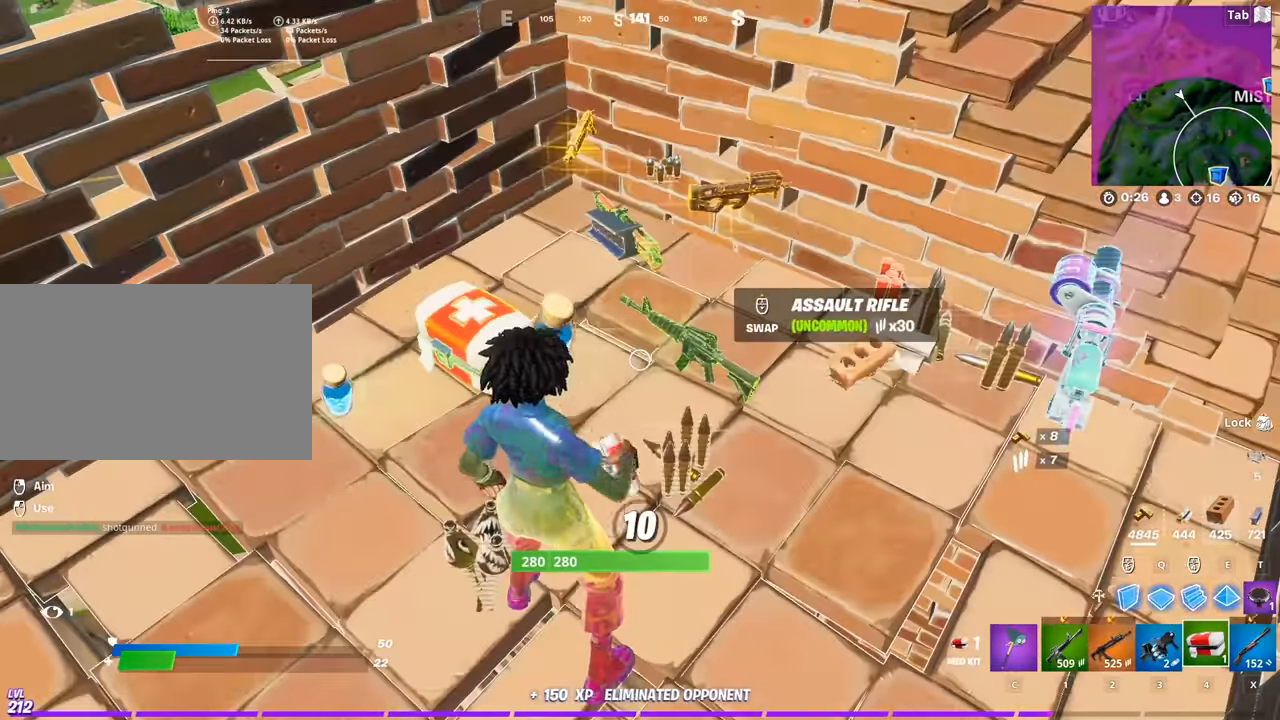
{"keys": [], "mouse": [], "mouse_move": "down-right", "events": [[33, "mouse_left", "down"], [267, "caps_lock", "down"], [267, "mouse_left", "up"], [417, "caps_lock", "up"]]}